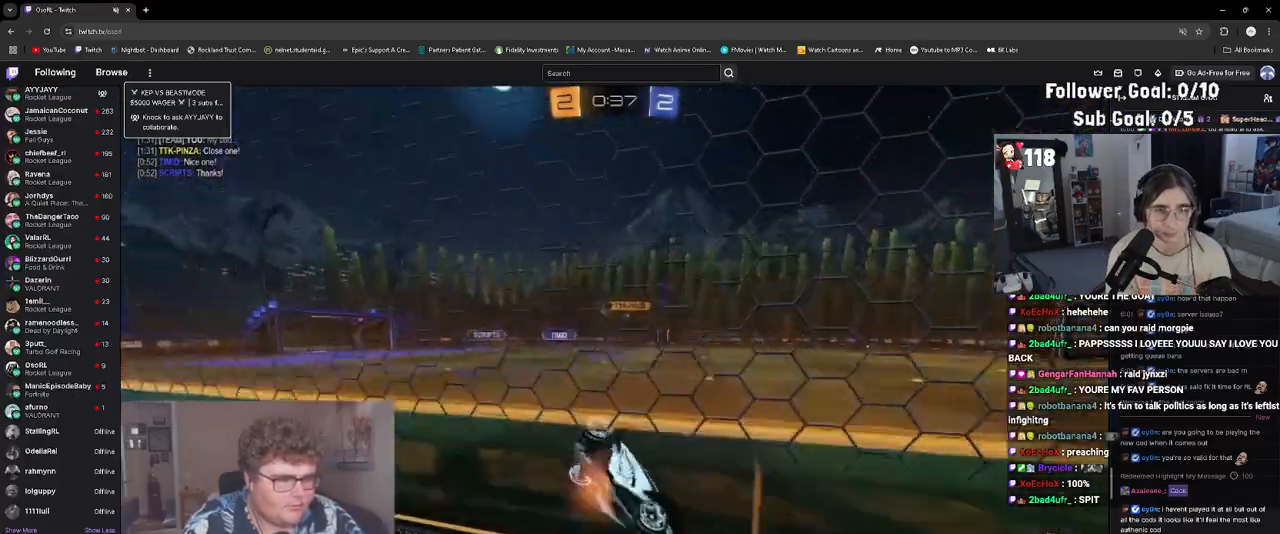
Gameplay with a controller (PlayStation layout); each line is a JSON object with the inputs held at the frame after it. "events" lists button and stick changes between this image and that frame as [ms after this image, input, new state], when the widget could be followed in between. Not read: L3 right_stick.
{"buttons": ["R2"], "left_stick": "center", "events": [[17, "left_stick", "down-right"], [50, "CROSS", "up"], [67, "left_stick", "center"]]}
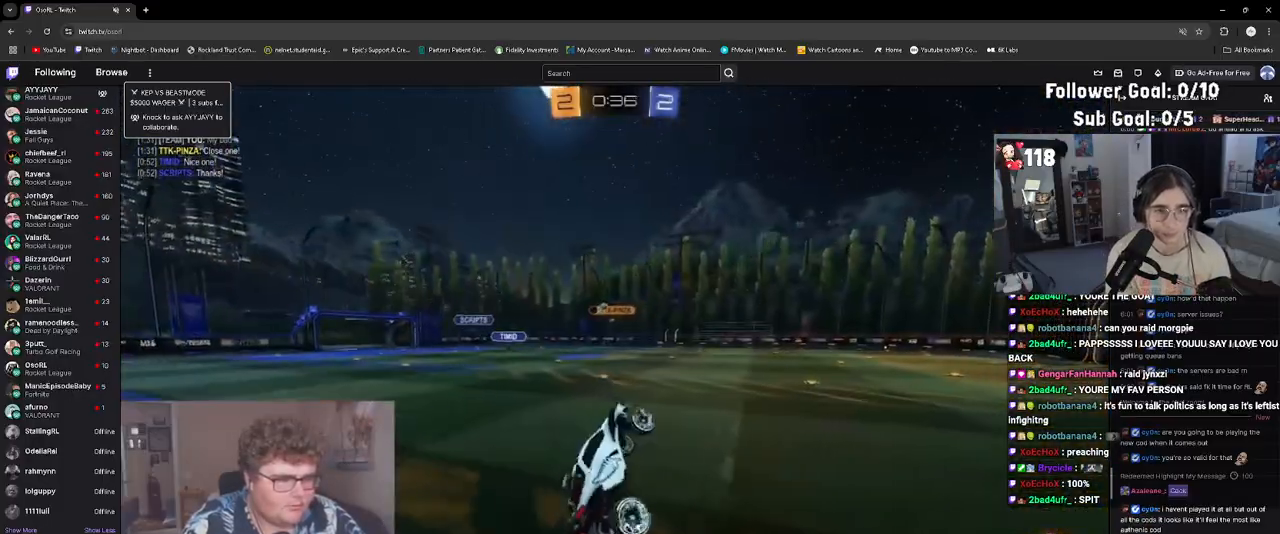
{"buttons": ["R2"], "left_stick": "down-right", "events": [[83, "CIRCLE", "down"], [83, "left_stick", "down"], [233, "CIRCLE", "up"], [233, "left_stick", "down-right"], [333, "left_stick", "down"], [383, "L1", "down"], [483, "L1", "up"], [500, "left_stick", "down-right"]]}
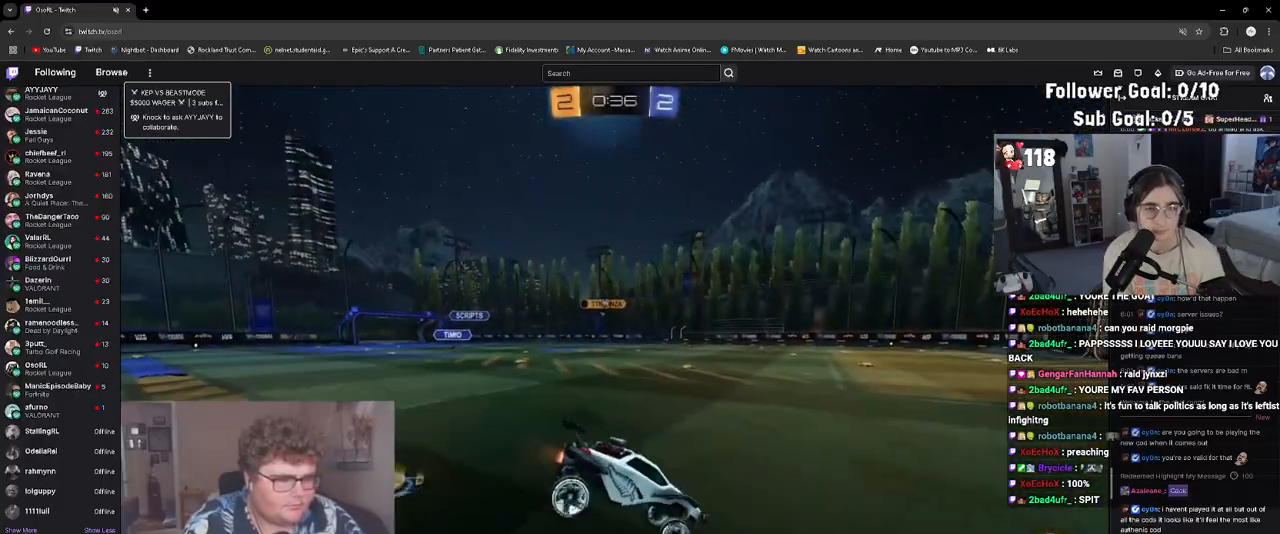
{"buttons": ["R2"], "left_stick": "left", "events": [[317, "left_stick", "left"]]}
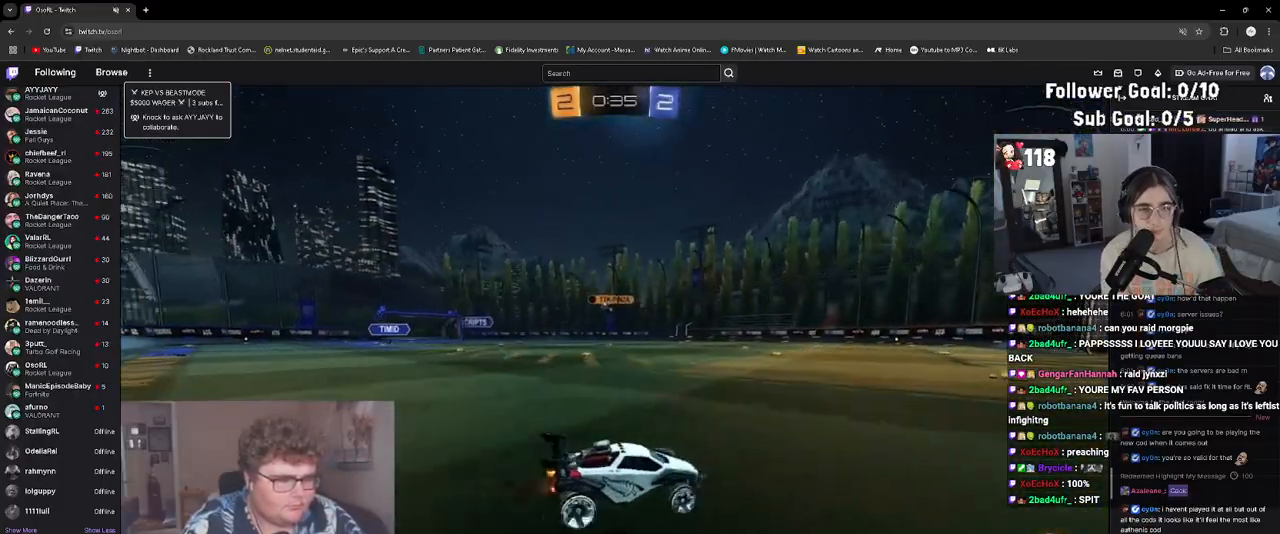
{"buttons": ["CROSS", "L1", "R1", "R2"], "left_stick": "up", "events": [[33, "L1", "down"], [117, "L1", "up"], [317, "left_stick", "center"], [417, "R1", "down"], [433, "left_stick", "up"], [450, "CROSS", "down"], [450, "L1", "down"]]}
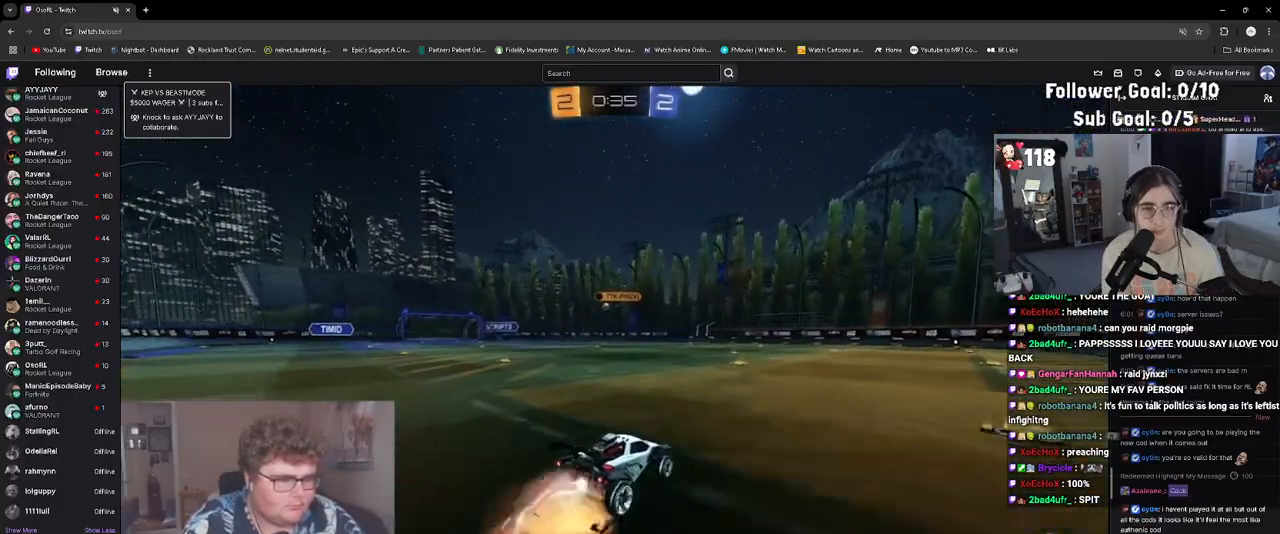
{"buttons": ["L1", "R2"], "left_stick": "down-left", "events": [[33, "CROSS", "up"], [83, "CROSS", "down"], [100, "L1", "up"], [133, "R1", "up"], [150, "left_stick", "down-right"], [200, "CROSS", "up"], [367, "left_stick", "down-left"], [467, "L1", "down"]]}
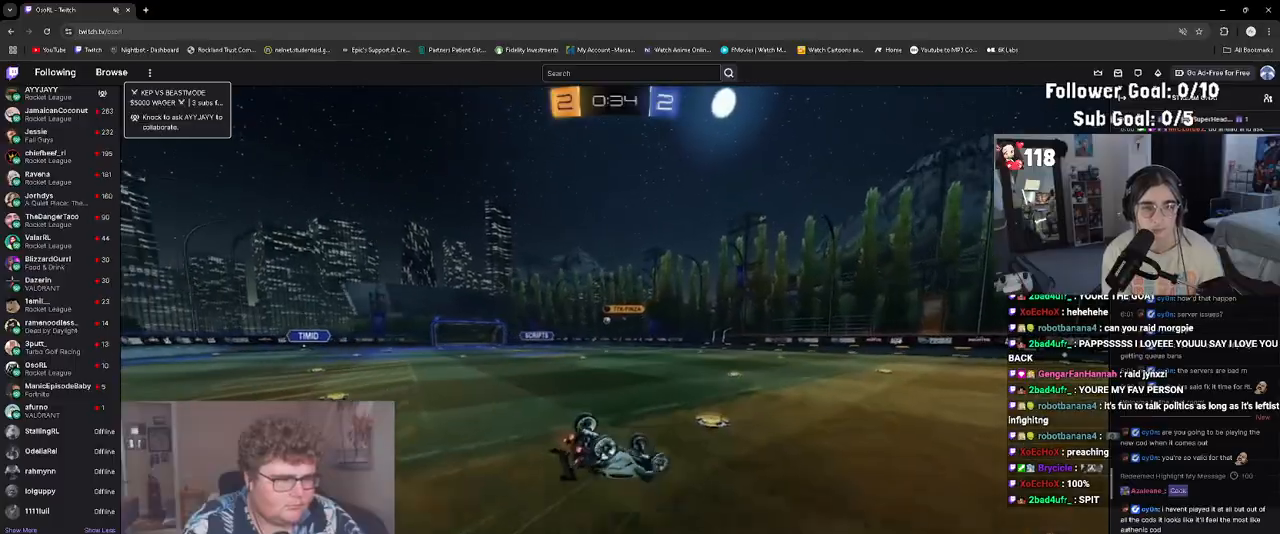
{"buttons": ["R2"], "left_stick": "center", "events": [[33, "left_stick", "center"], [133, "left_stick", "down"], [283, "left_stick", "left"], [333, "left_stick", "center"], [350, "L1", "up"]]}
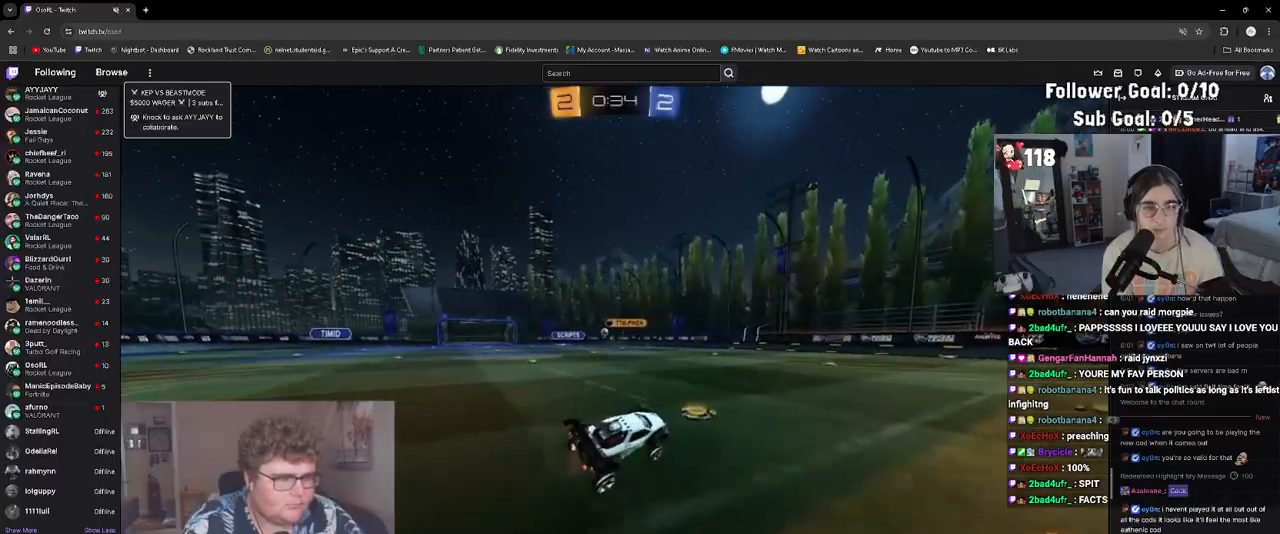
{"buttons": ["R2"], "left_stick": "center", "events": [[417, "left_stick", "right"], [483, "left_stick", "center"]]}
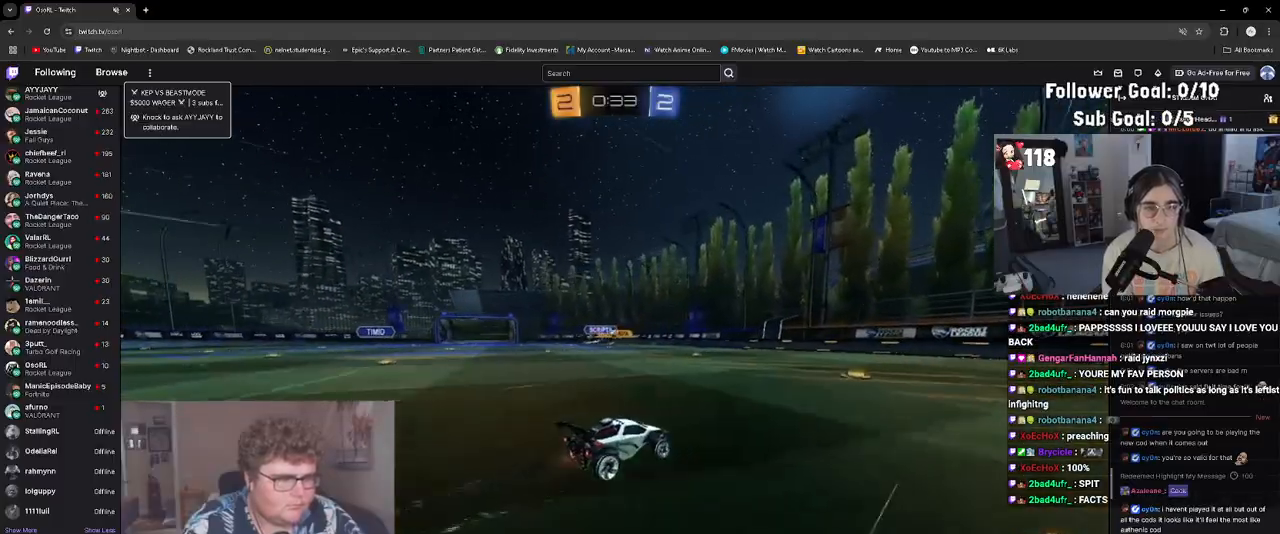
{"buttons": ["R2"], "left_stick": "center", "events": [[267, "left_stick", "right"], [500, "left_stick", "center"]]}
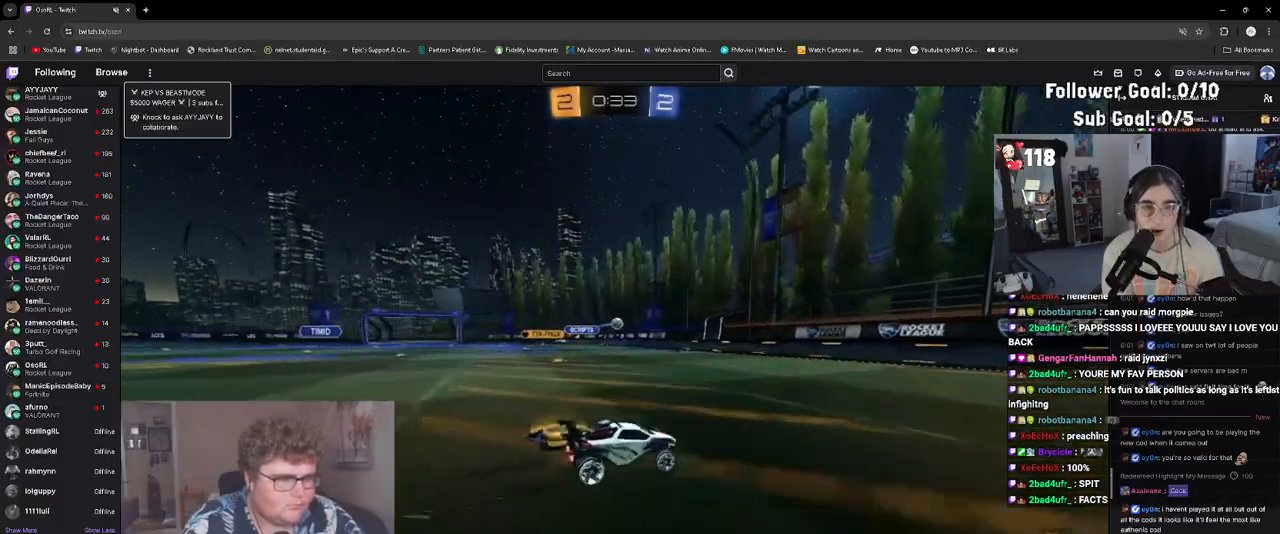
{"buttons": ["R2"], "left_stick": "up-left", "events": [[67, "left_stick", "up-left"], [150, "L1", "down"], [233, "L1", "up"]]}
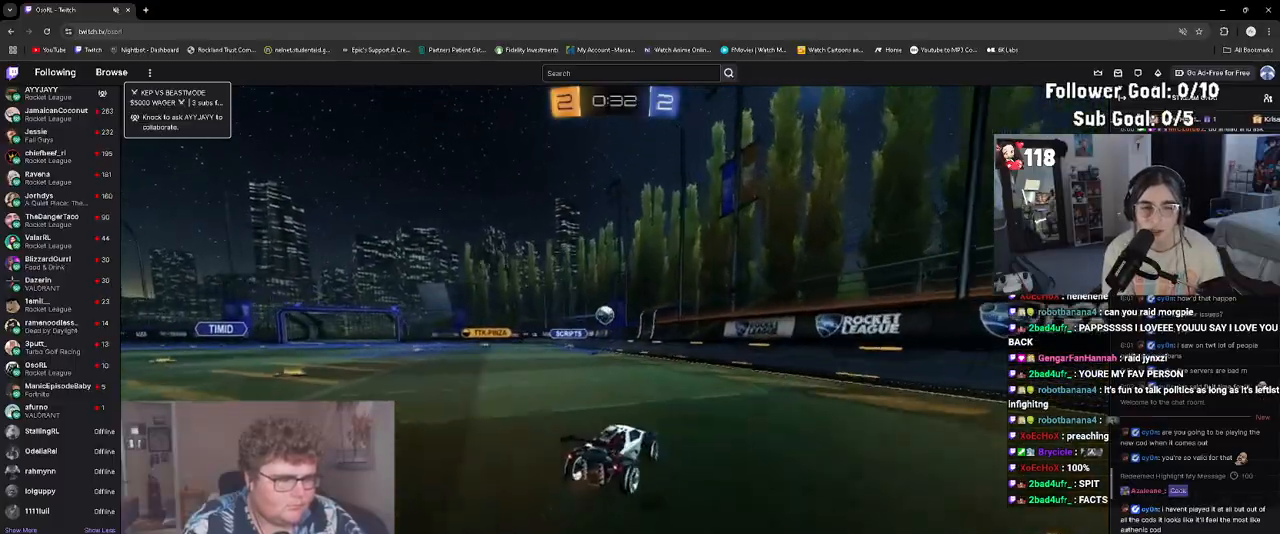
{"buttons": ["R1", "R2"], "left_stick": "center", "events": [[167, "R1", "down"], [200, "left_stick", "center"], [283, "left_stick", "left"], [400, "left_stick", "center"]]}
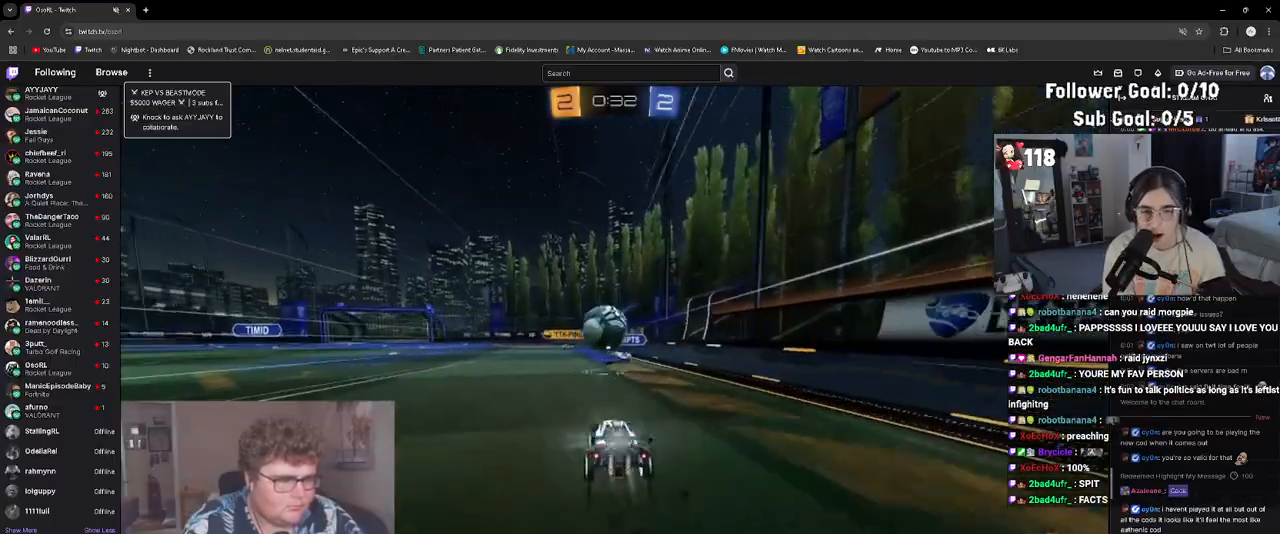
{"buttons": ["L1", "R2"], "left_stick": "down-left", "events": [[17, "left_stick", "up"], [33, "CROSS", "down"], [83, "L1", "down"], [117, "CROSS", "up"], [200, "CROSS", "down"], [250, "left_stick", "down-left"], [333, "CROSS", "up"], [417, "R1", "up"]]}
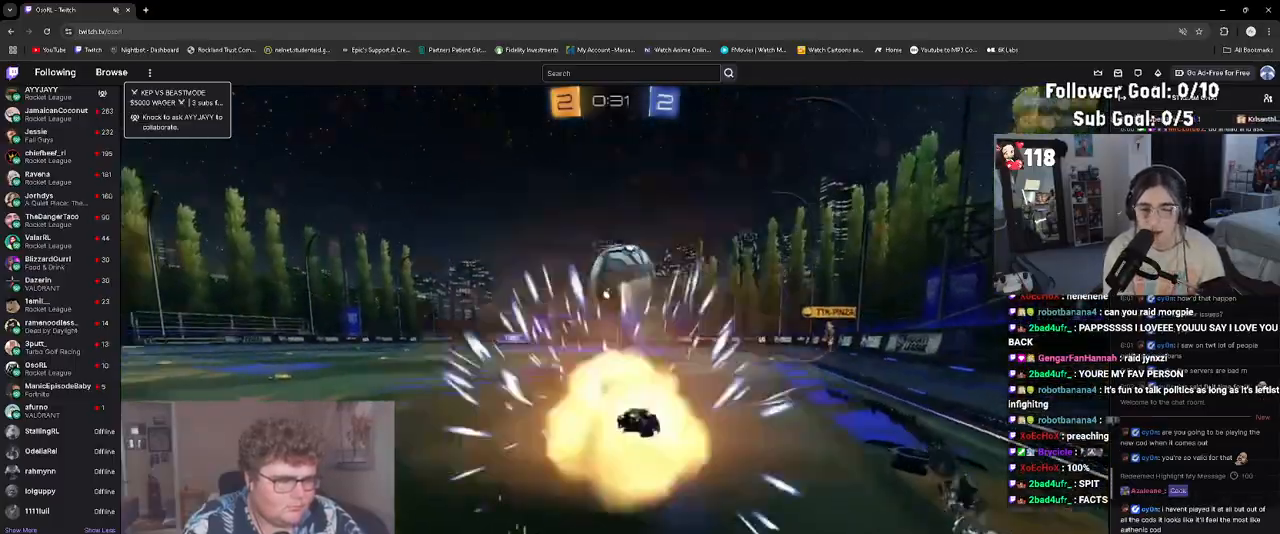
{"buttons": [], "left_stick": "center", "events": [[217, "left_stick", "down-right"], [317, "left_stick", "center"], [350, "L1", "up"], [500, "R2", "up"]]}
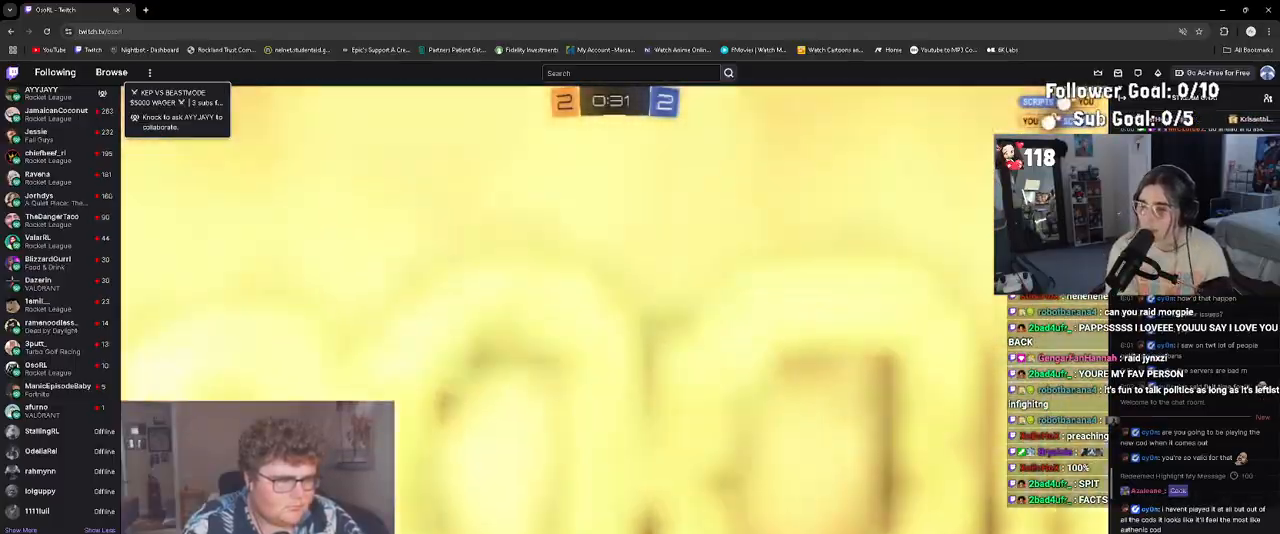
{"buttons": [], "left_stick": "center", "events": []}
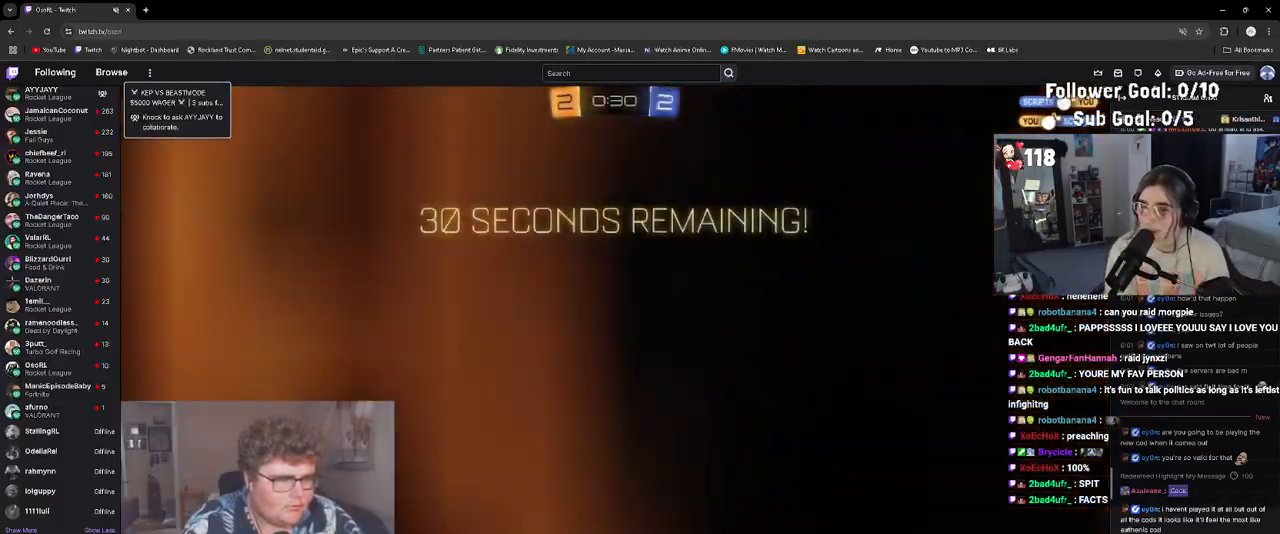
{"buttons": [], "left_stick": "center", "events": []}
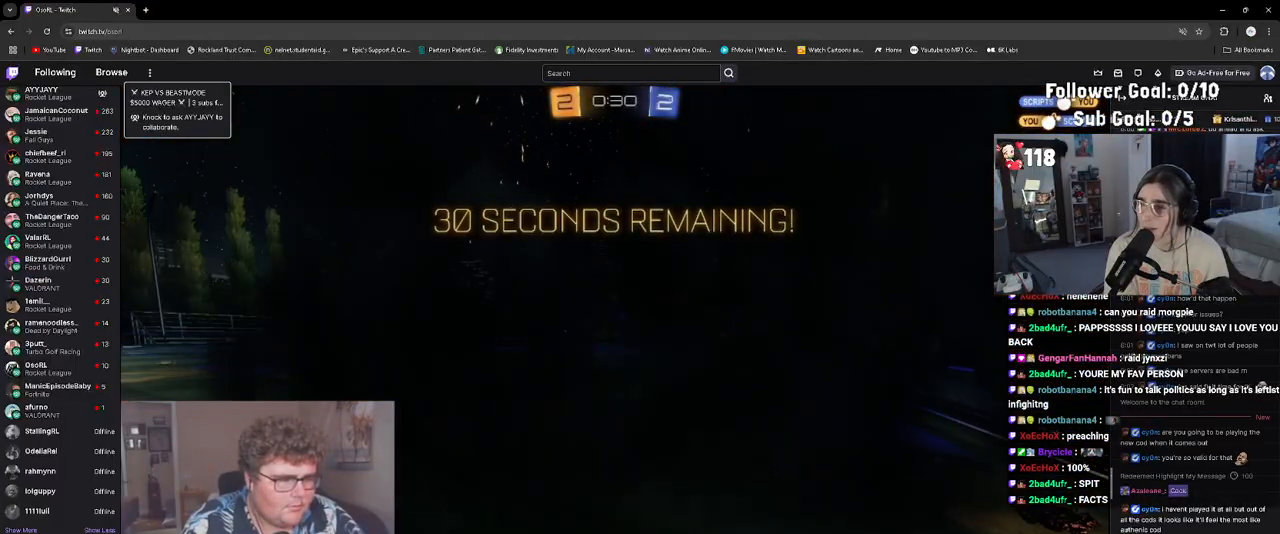
{"buttons": [], "left_stick": "center", "events": []}
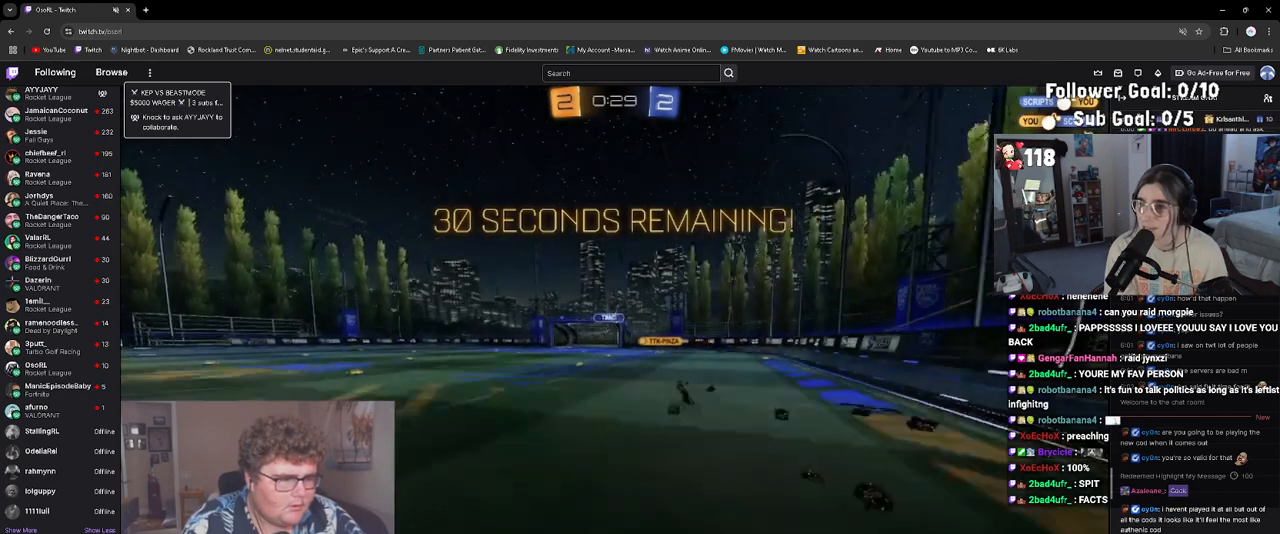
{"buttons": [], "left_stick": "center", "events": []}
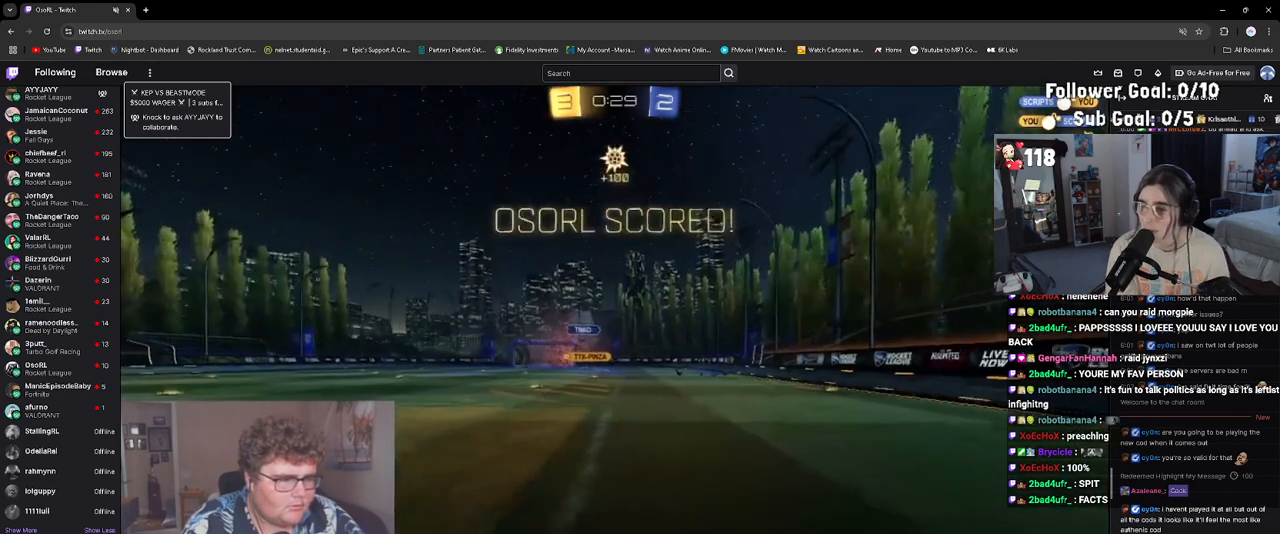
{"buttons": ["R2"], "left_stick": "right", "events": [[333, "R2", "down"], [383, "left_stick", "right"]]}
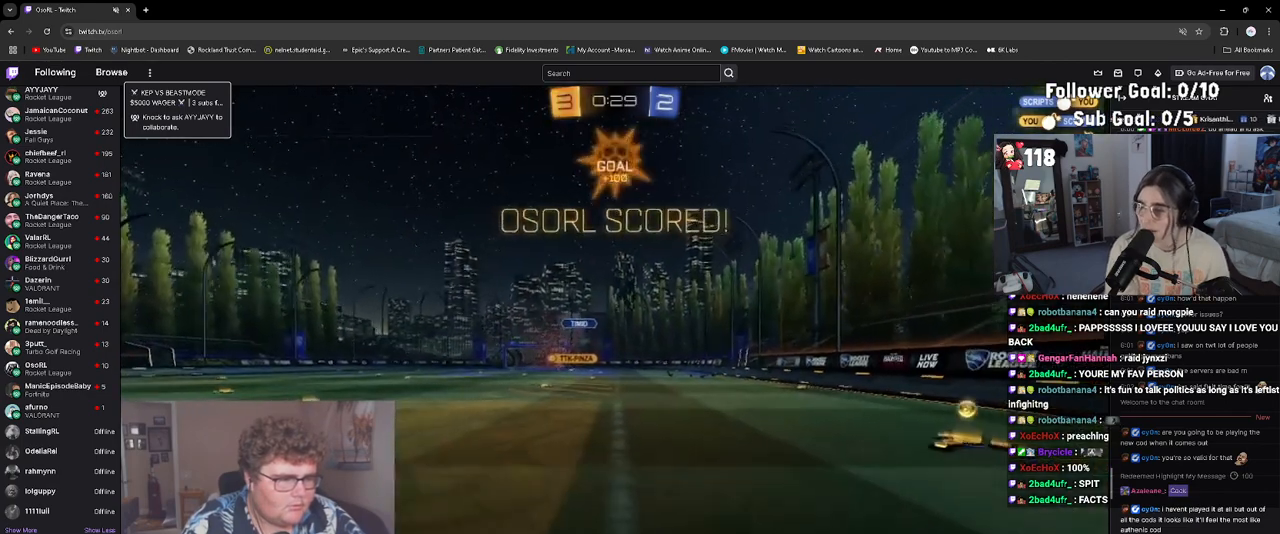
{"buttons": ["START"], "left_stick": "center", "events": [[283, "R2", "up"], [317, "left_stick", "center"], [467, "START", "down"]]}
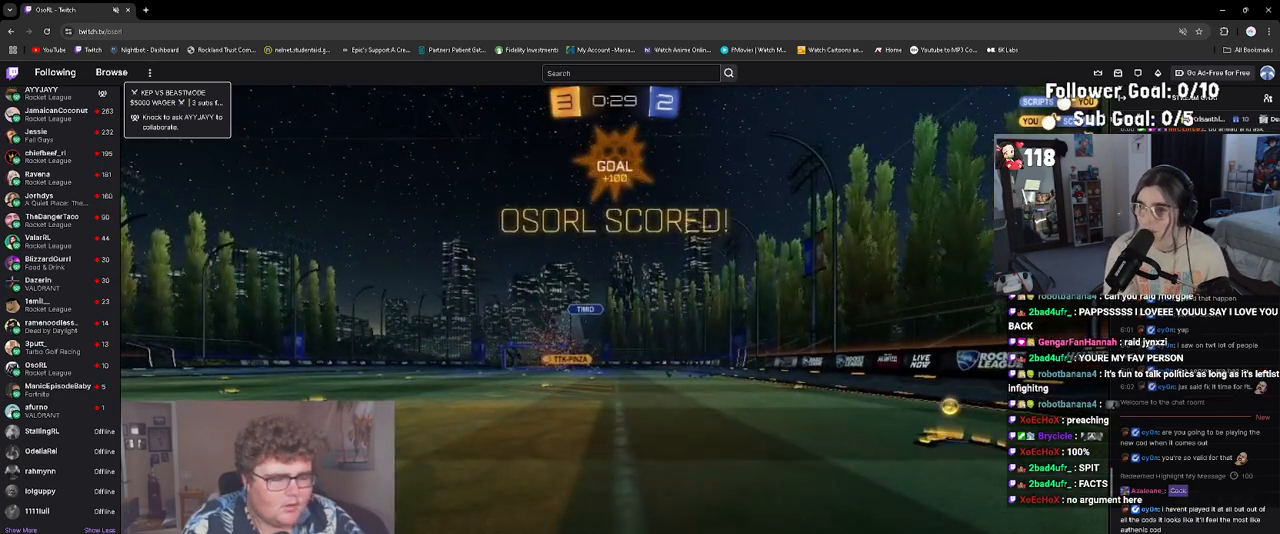
{"buttons": [], "left_stick": "center", "events": [[50, "START", "up"], [117, "DPAD_DOWN", "down"], [200, "DPAD_DOWN", "up"], [367, "CROSS", "down"], [450, "CROSS", "up"]]}
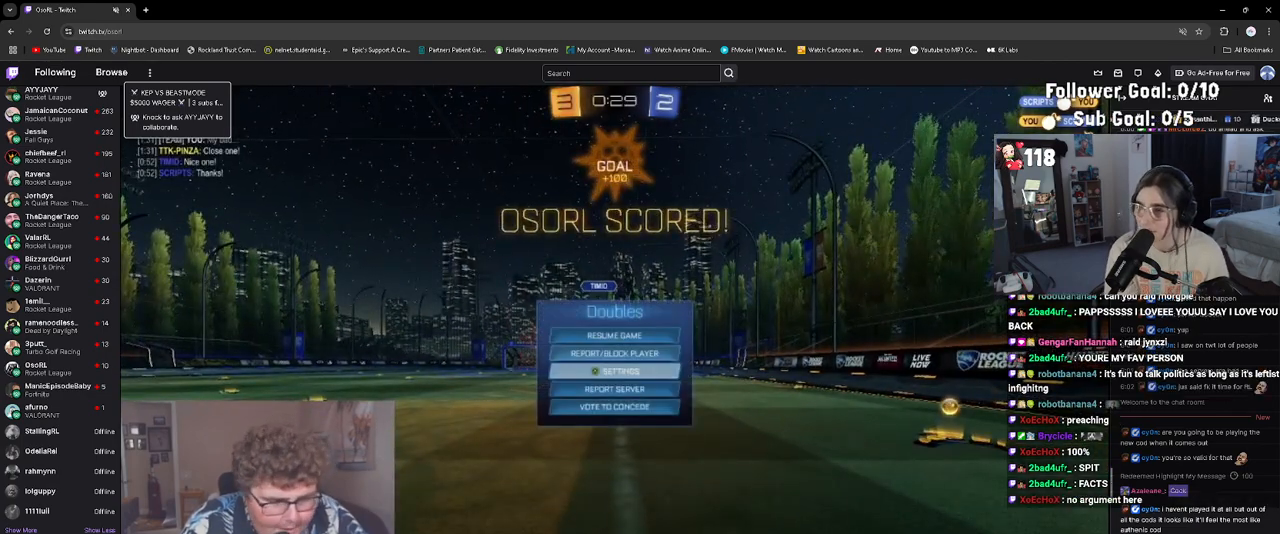
{"buttons": ["R1"], "left_stick": "center", "events": [[200, "R1", "down"], [367, "R1", "up"], [500, "R1", "down"]]}
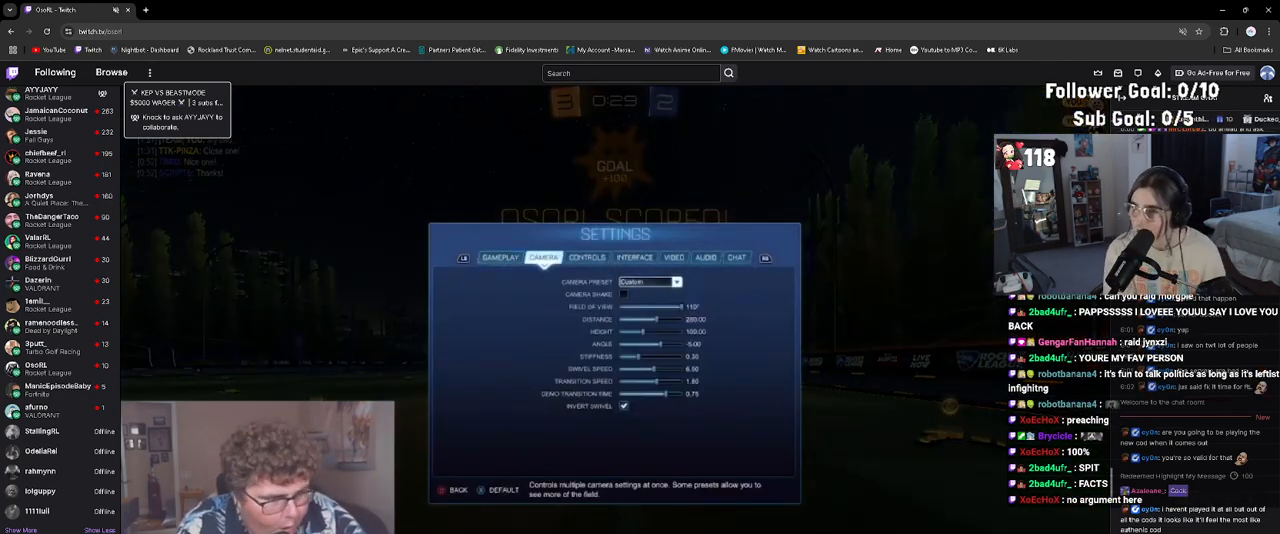
{"buttons": [], "left_stick": "center", "events": [[117, "R1", "up"]]}
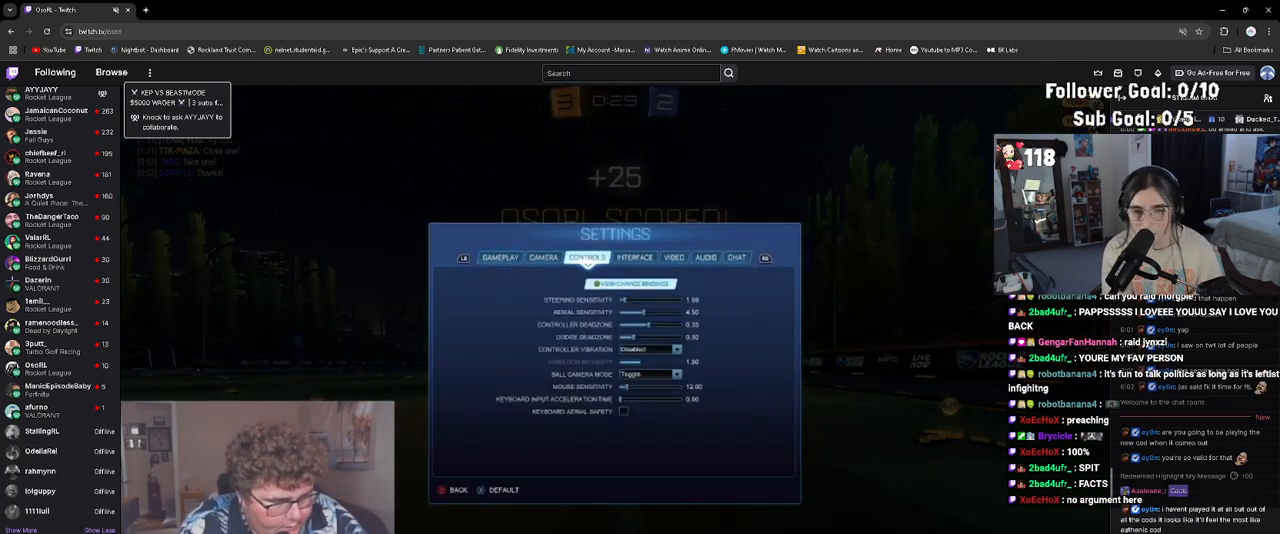
{"buttons": ["R1"], "left_stick": "center", "events": [[450, "R1", "down"]]}
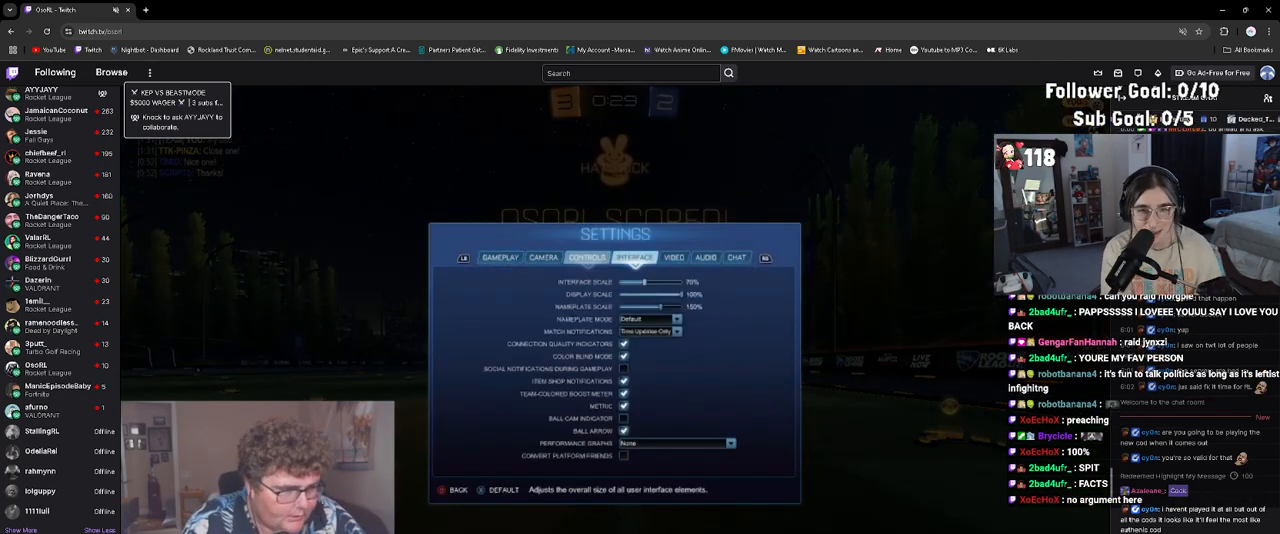
{"buttons": [], "left_stick": "center", "events": [[67, "R1", "up"], [300, "R1", "down"], [383, "R1", "up"]]}
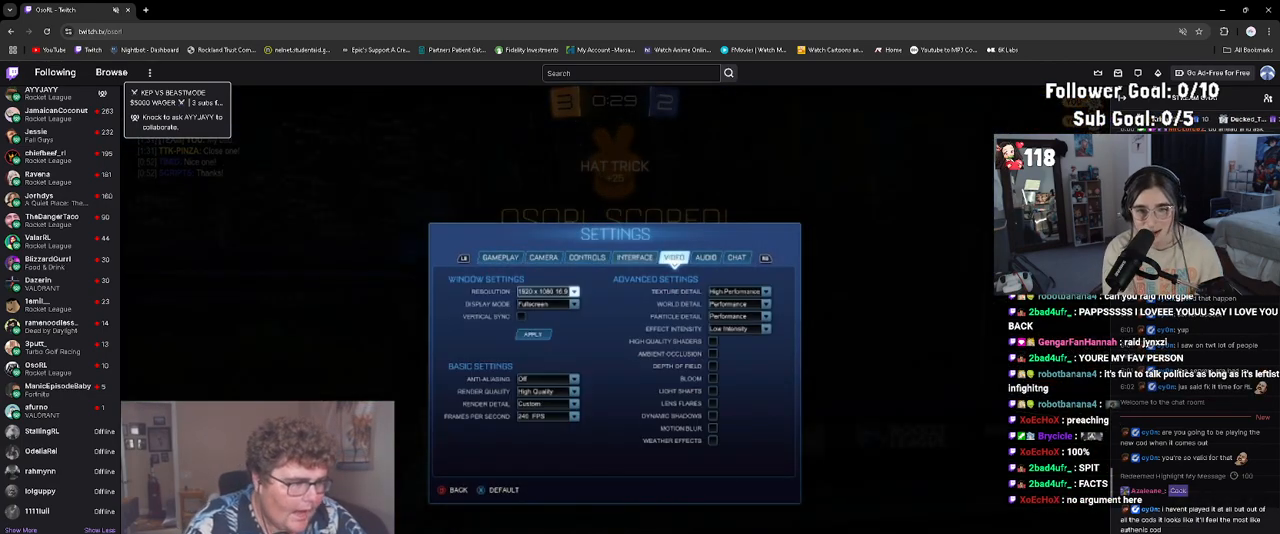
{"buttons": ["DPAD_DOWN"], "left_stick": "center", "events": [[17, "R1", "down"], [100, "R1", "up"], [417, "DPAD_DOWN", "down"]]}
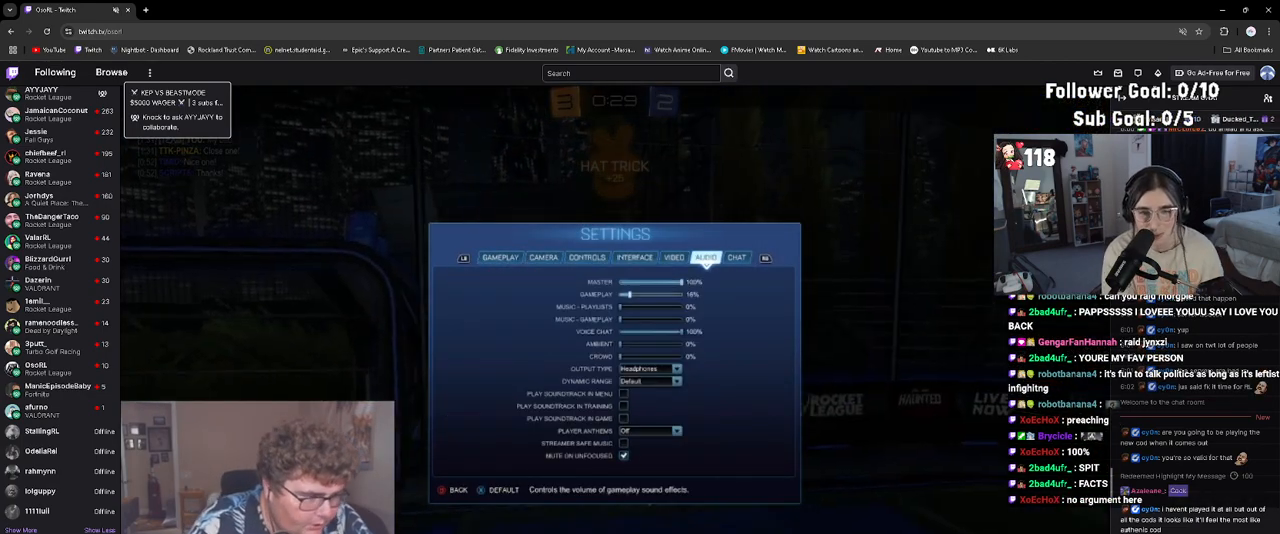
{"buttons": [], "left_stick": "center", "events": [[17, "DPAD_DOWN", "up"], [100, "DPAD_DOWN", "down"], [200, "DPAD_DOWN", "up"], [383, "DPAD_UP", "down"], [450, "DPAD_UP", "up"]]}
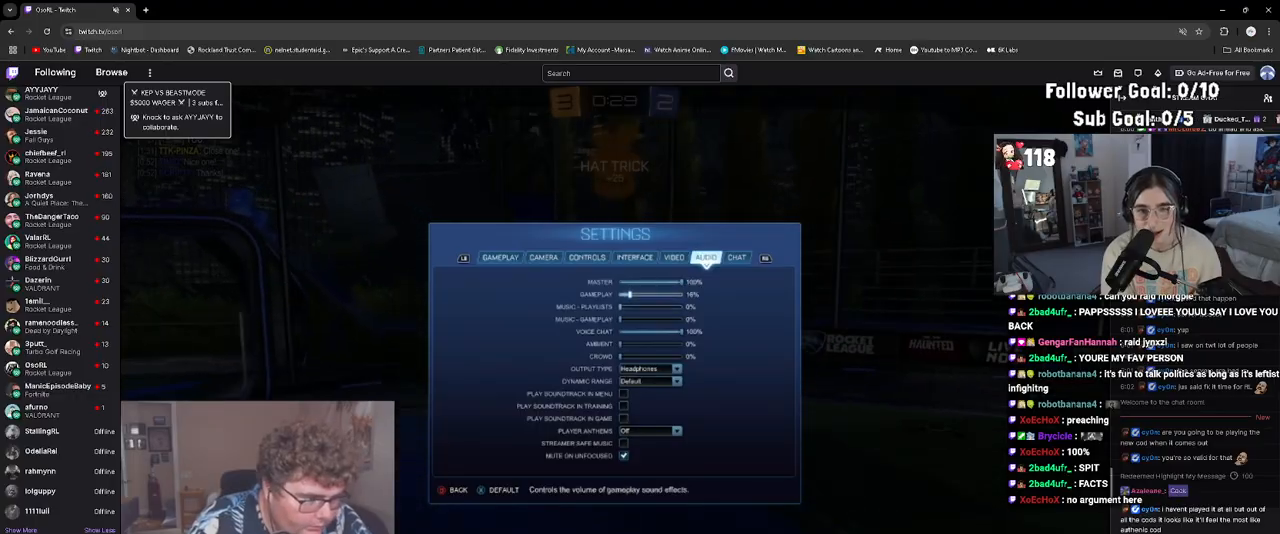
{"buttons": ["DPAD_RIGHT"], "left_stick": "center", "events": [[33, "DPAD_RIGHT", "down"]]}
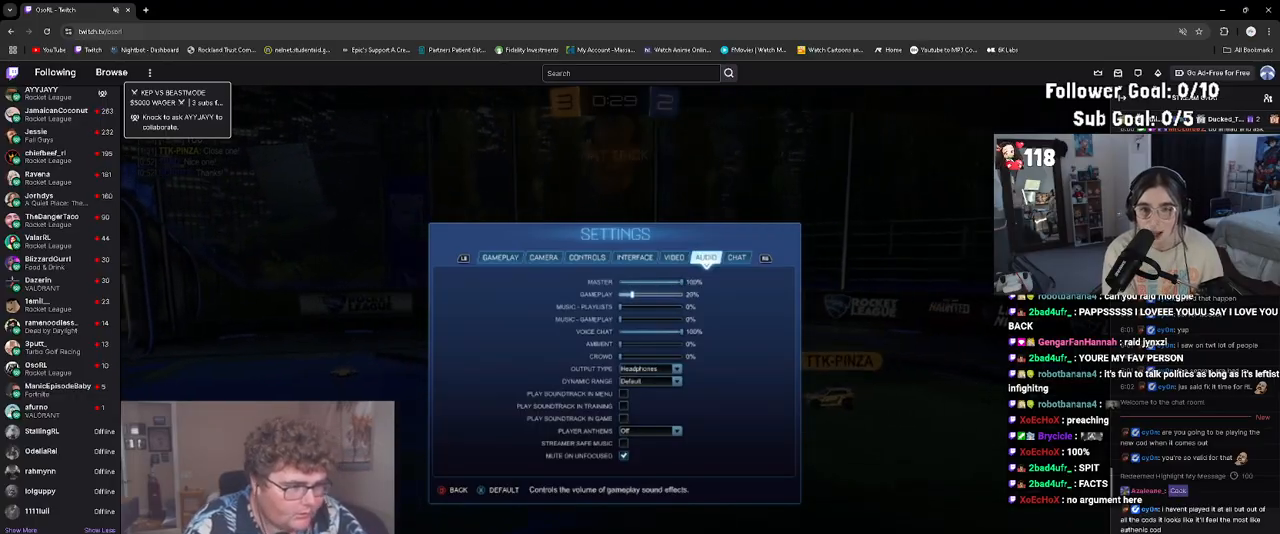
{"buttons": [], "left_stick": "center", "events": [[217, "DPAD_RIGHT", "up"], [350, "DPAD_RIGHT", "down"], [433, "DPAD_RIGHT", "up"]]}
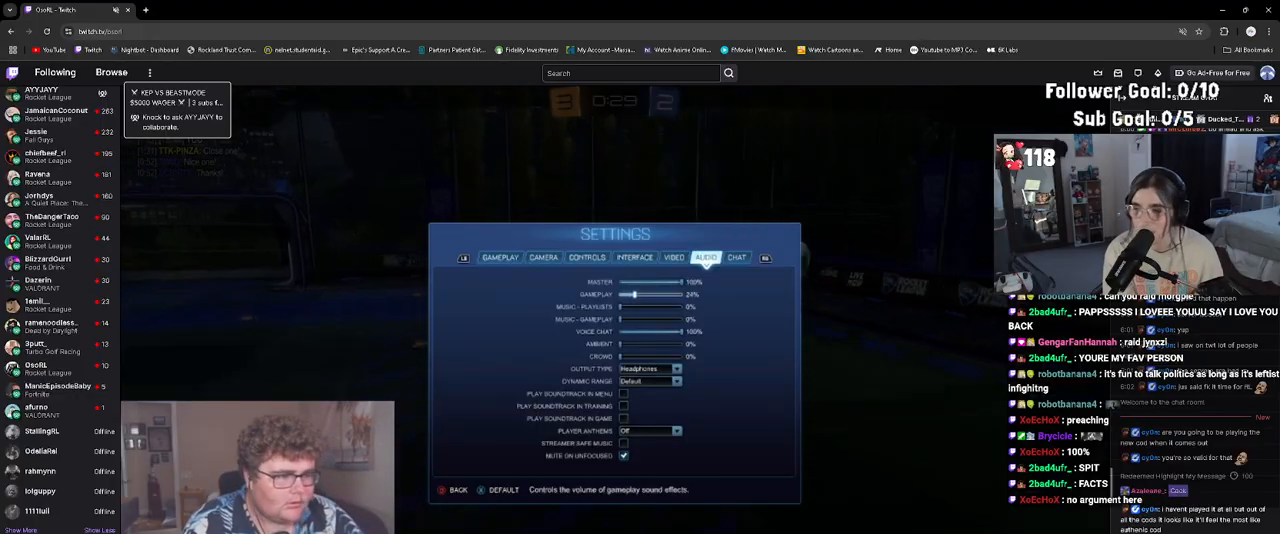
{"buttons": ["CIRCLE"], "left_stick": "center", "events": [[17, "DPAD_RIGHT", "down"], [83, "DPAD_RIGHT", "up"], [267, "DPAD_RIGHT", "down"], [383, "DPAD_RIGHT", "up"], [417, "CIRCLE", "down"]]}
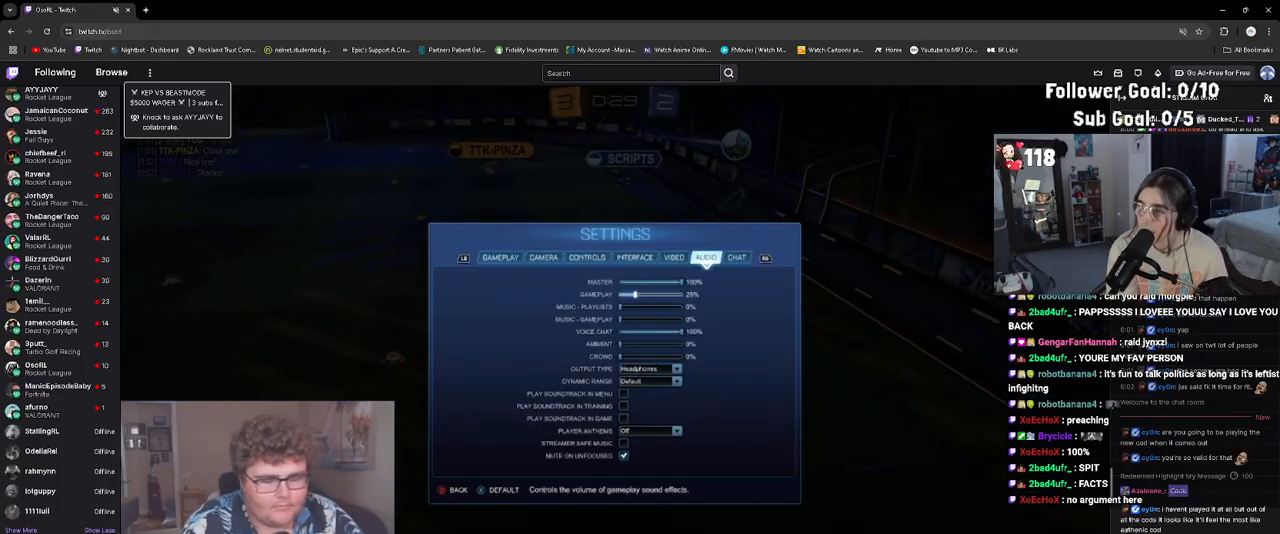
{"buttons": [], "left_stick": "center", "events": [[17, "CIRCLE", "up"], [217, "CIRCLE", "down"], [300, "CIRCLE", "up"]]}